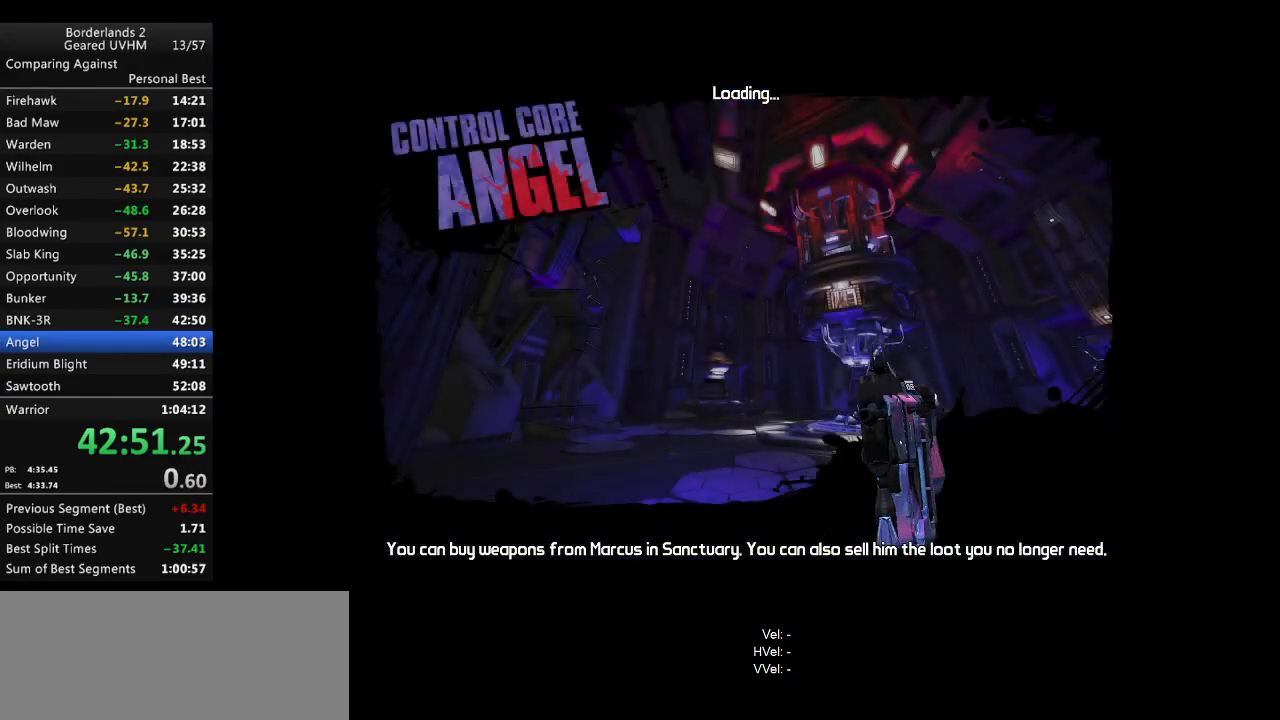
Gameplay with keyboard and mouse; each line is a JSON object with the keys and mouse buttons held at the frame after it. "events" lists presses ("down") and releases ("up") of "1", "2", "3", "4", "5", "6", "a", "alt", "backspace", "c", "ctrl", "d", "down", "e", "end", "escape", "f", "g", "left", "q", "r", "return", "right", "s", "shift", "space", "t", "tab", "up", "v", "w", "x", "y", "z", "mouse_left", "mouse_middle", "mouse_right", "mouse_wheel_up" and "mouse_wheel_down" between this image and that frame as [ms after this image, input, new state], when the widget could be followed in between. "mouse_left", "mouse_middle", "mouse_right", "mouse_wheel_up", "mouse_wheel_down" = the "left", "middle", "right", "wheel_up", "wheel_down" buttons of the "mouse" list. No other keys are recorded. Mouse movement is not recorded.
{"keys": [], "mouse": [], "events": []}
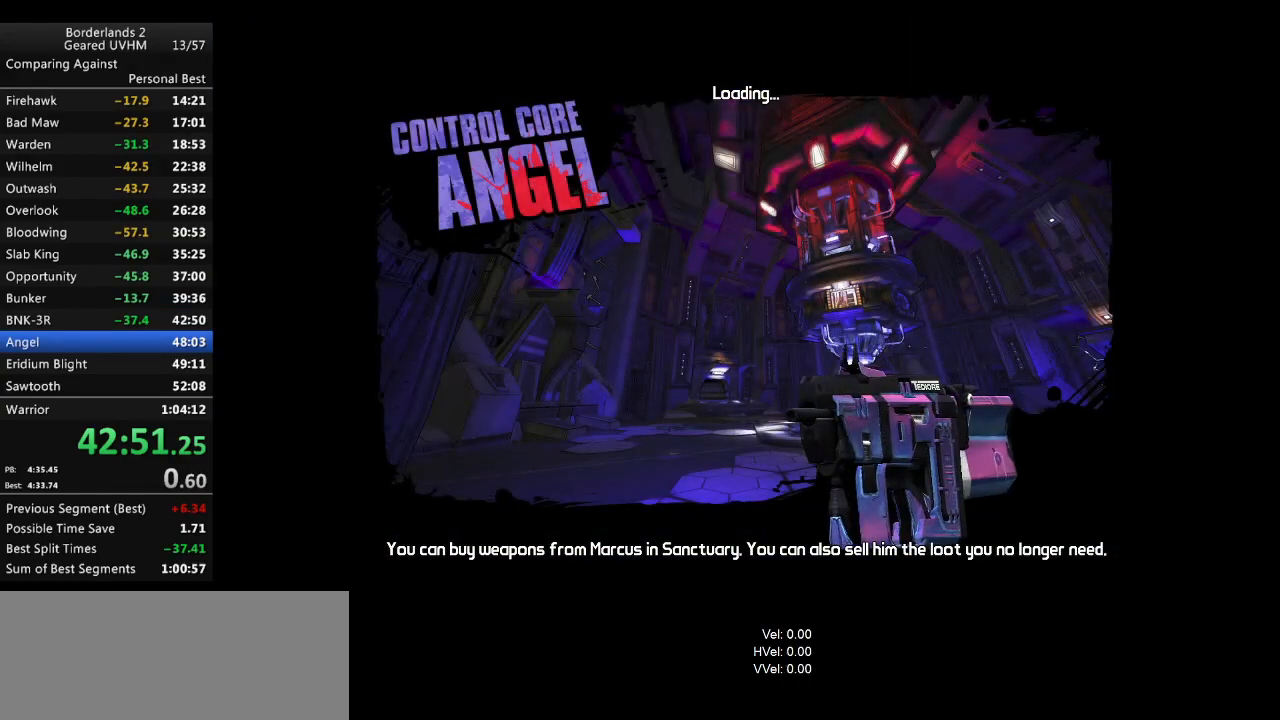
{"keys": [], "mouse": [], "events": []}
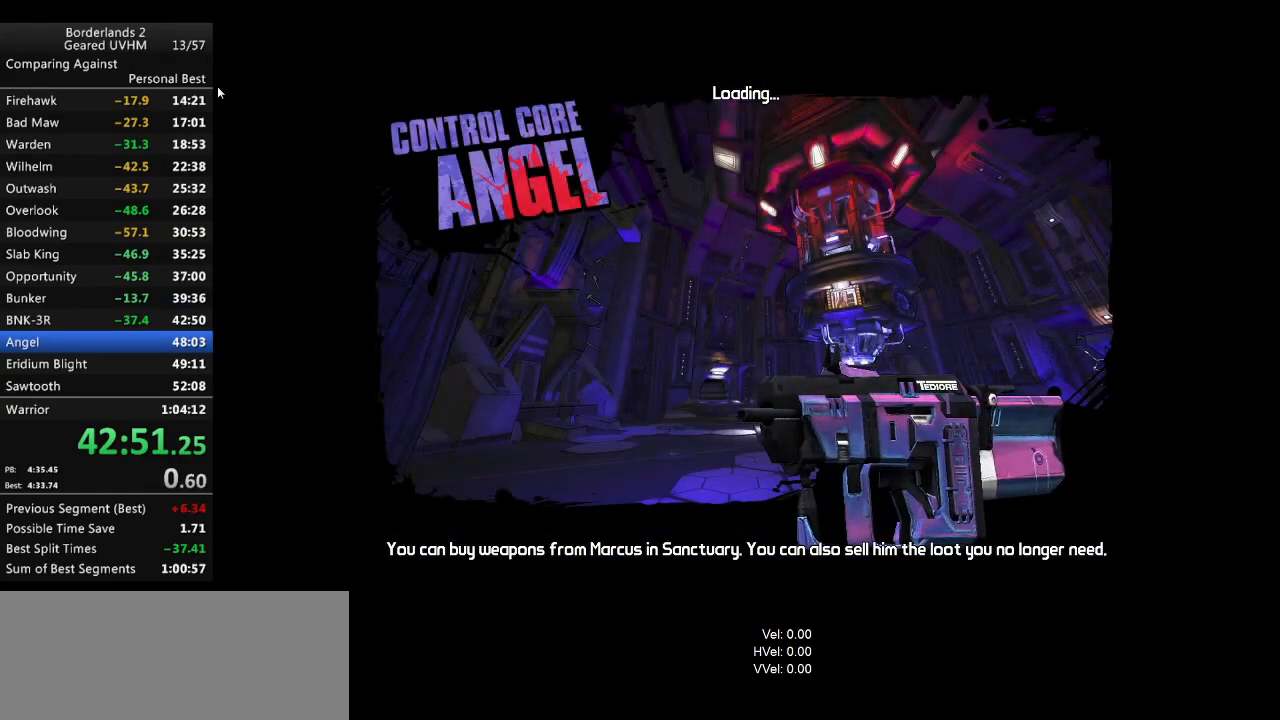
{"keys": [], "mouse": [], "events": []}
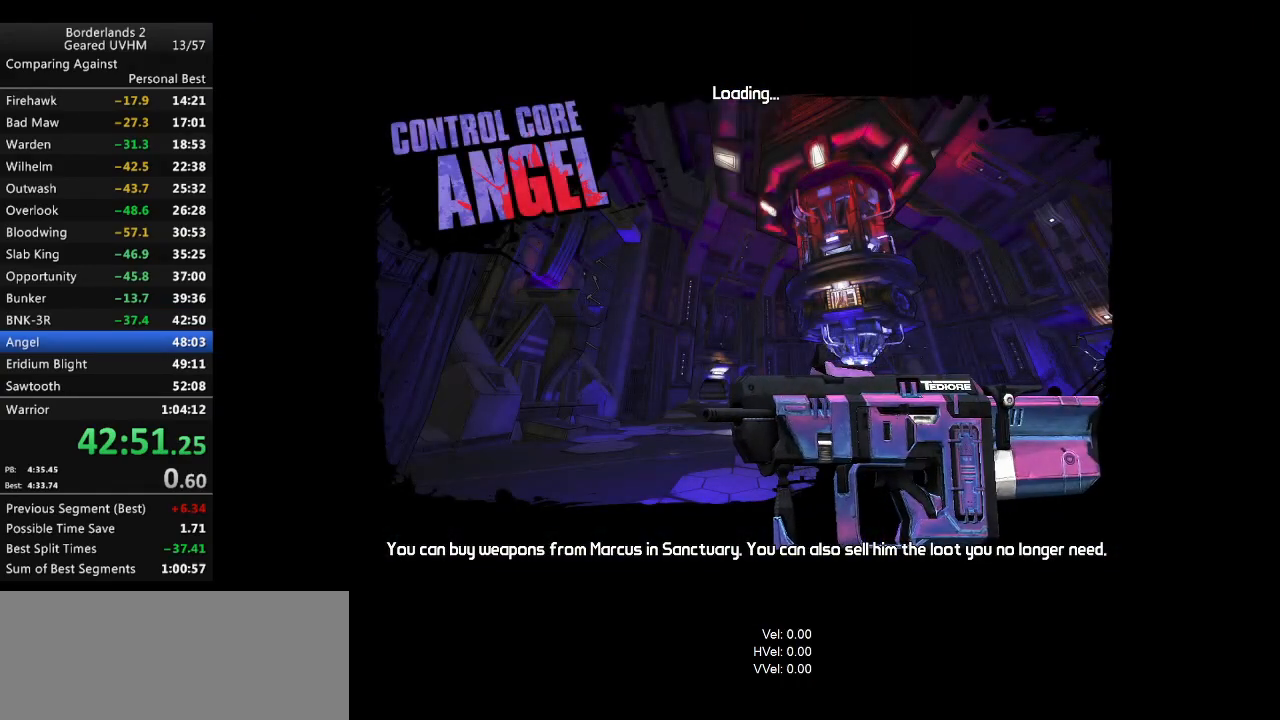
{"keys": ["shift", "w"], "mouse": [], "events": [[167, "f", "down"], [167, "shift", "down"], [167, "w", "down"], [350, "f", "up"]]}
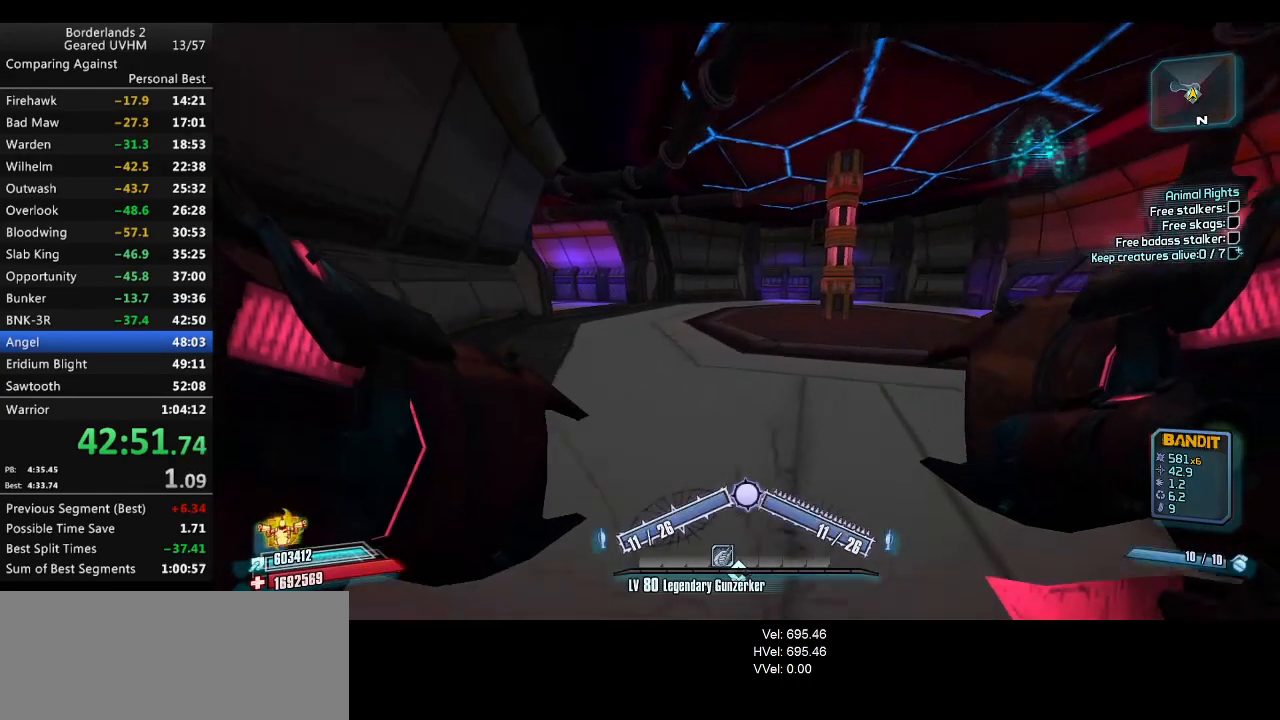
{"keys": ["shift", "w"], "mouse": [], "events": []}
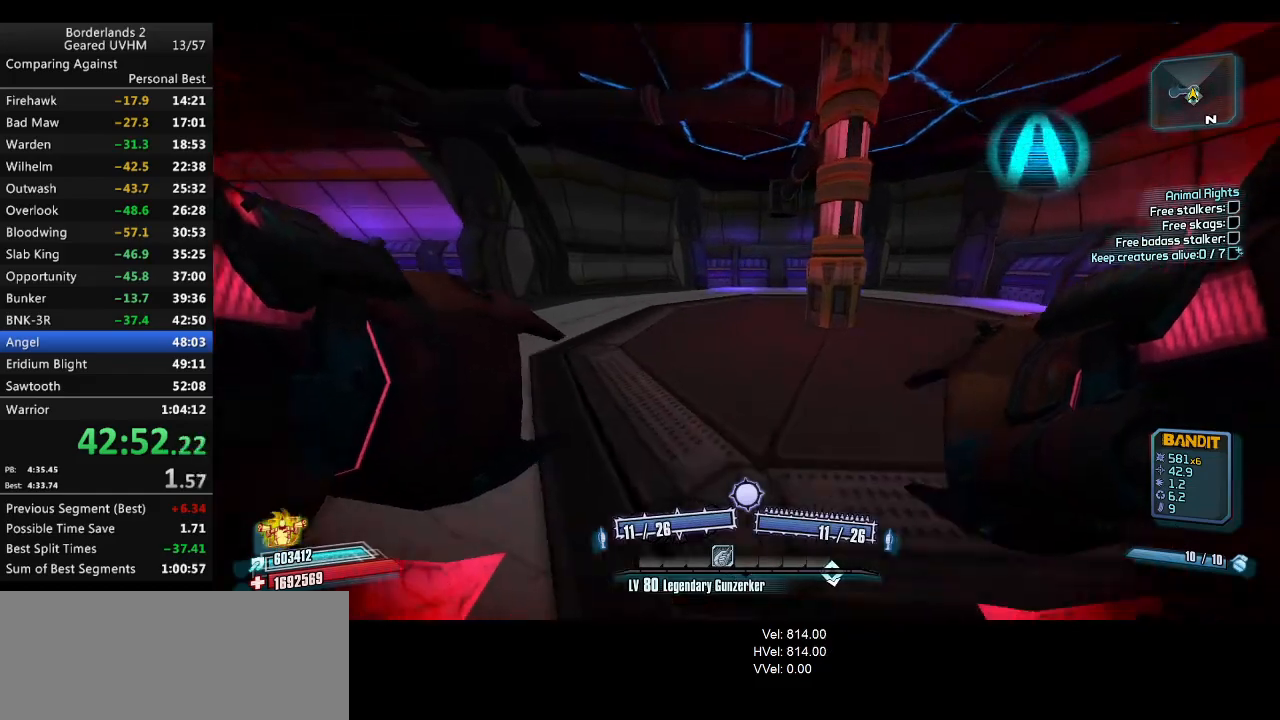
{"keys": ["a", "r", "v"], "mouse": ["left", "right"], "events": [[133, "a", "down"], [333, "shift", "up"], [333, "w", "up"], [417, "mouse_left", "down"], [417, "mouse_right", "down"], [433, "r", "down"], [483, "v", "down"]]}
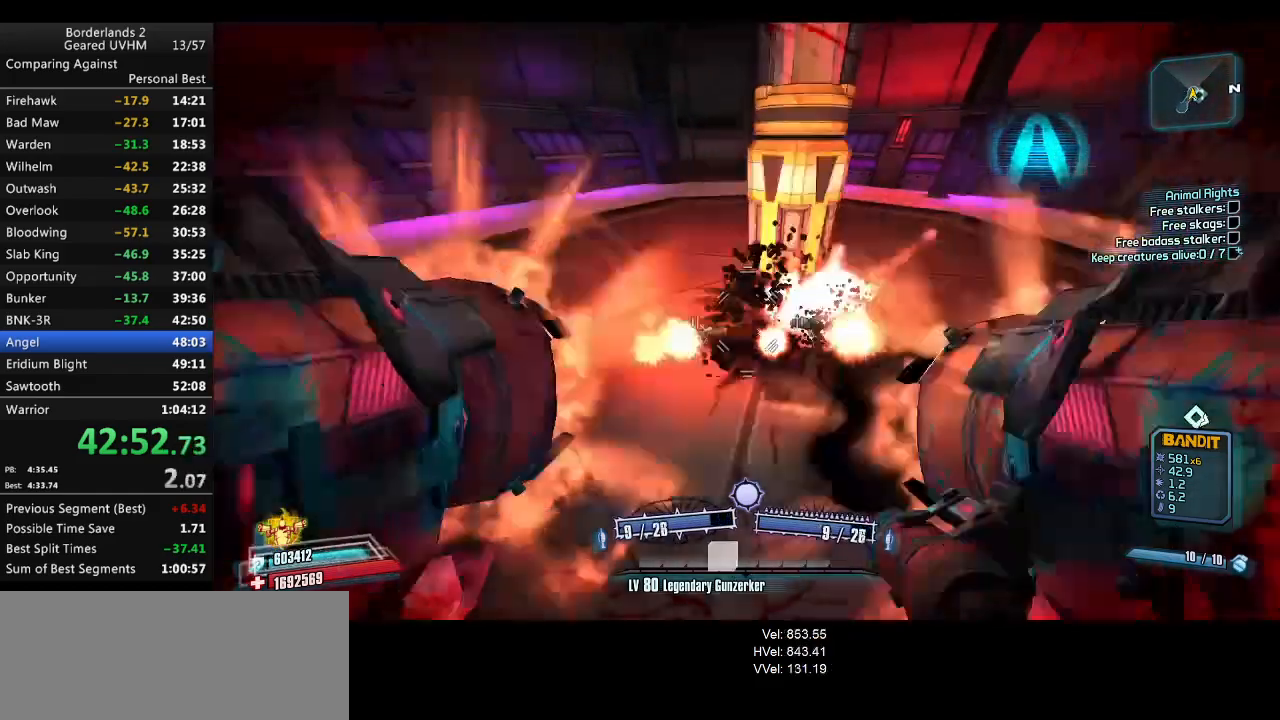
{"keys": [], "mouse": [], "events": [[150, "mouse_left", "up"], [150, "mouse_right", "up"], [233, "a", "up"], [233, "v", "up"], [267, "r", "up"]]}
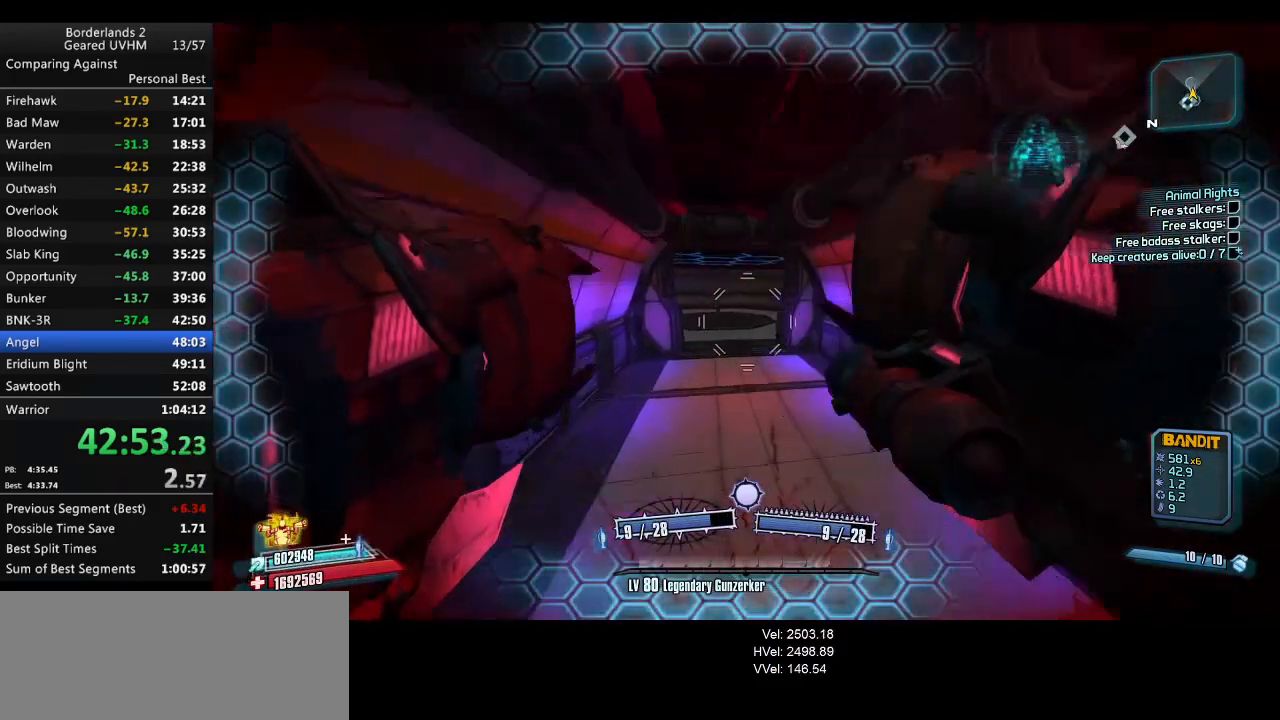
{"keys": ["w"], "mouse": ["wheel_down"], "events": [[33, "d", "down"], [33, "w", "down"], [183, "d", "up"], [383, "mouse_wheel_down", "down"]]}
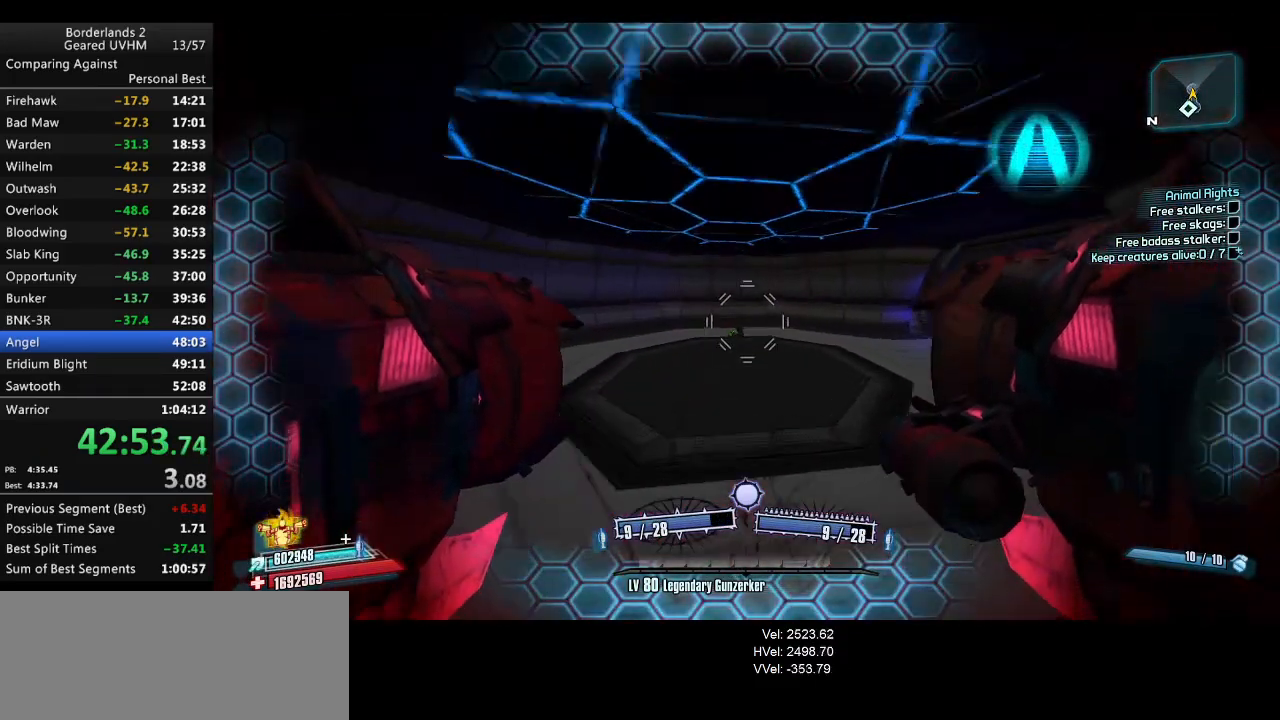
{"keys": [], "mouse": ["wheel_down"], "events": [[67, "shift", "down"], [317, "d", "down"], [350, "shift", "up"], [383, "w", "up"], [417, "d", "up"]]}
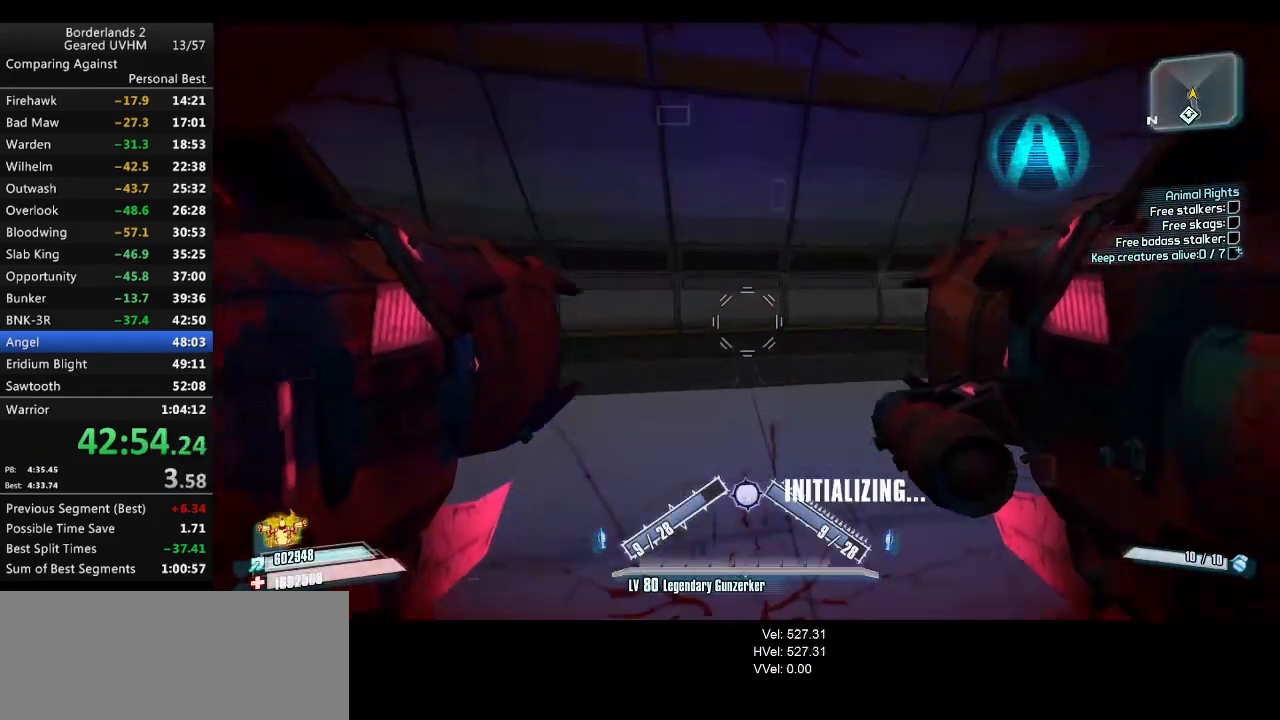
{"keys": [], "mouse": ["wheel_down"], "events": [[17, "escape", "down"], [83, "escape", "up"], [150, "end", "down"], [217, "backspace", "down"], [267, "end", "up"], [283, "backspace", "up"], [350, "backspace", "down"], [350, "up", "down"], [433, "backspace", "up"], [433, "up", "up"]]}
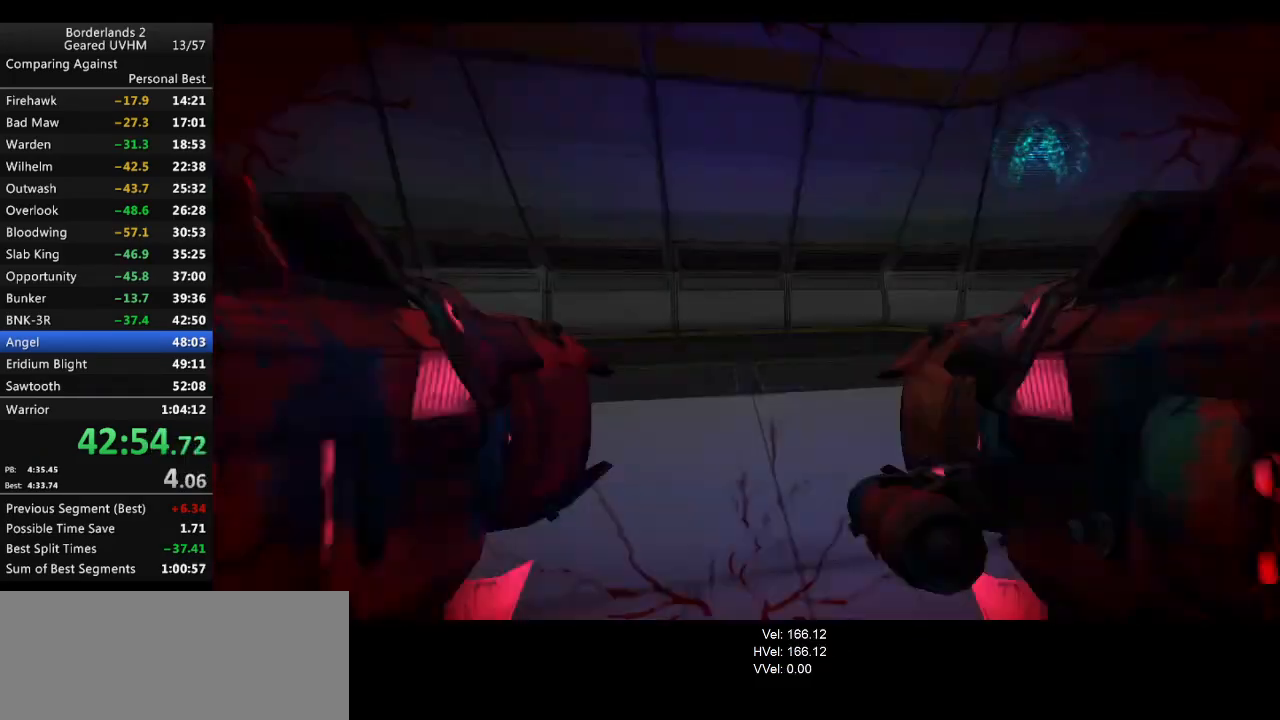
{"keys": [], "mouse": [], "events": [[500, "mouse_wheel_down", "up"]]}
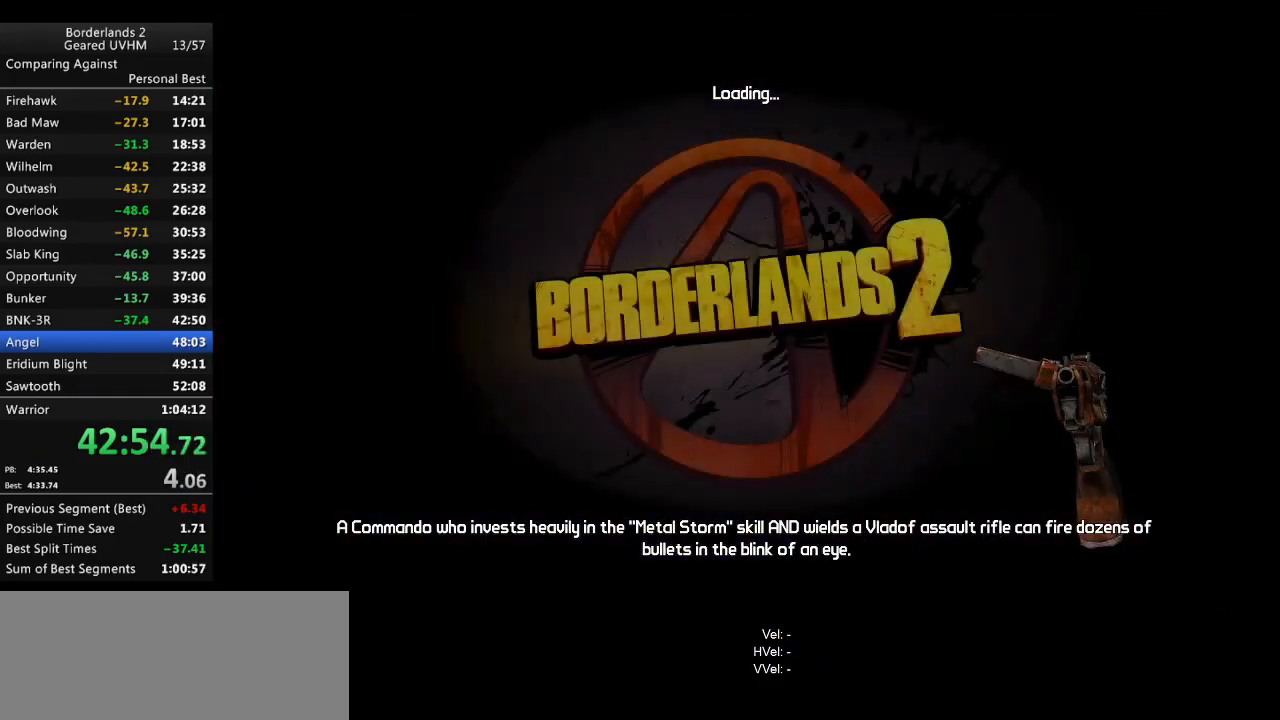
{"keys": [], "mouse": [], "events": []}
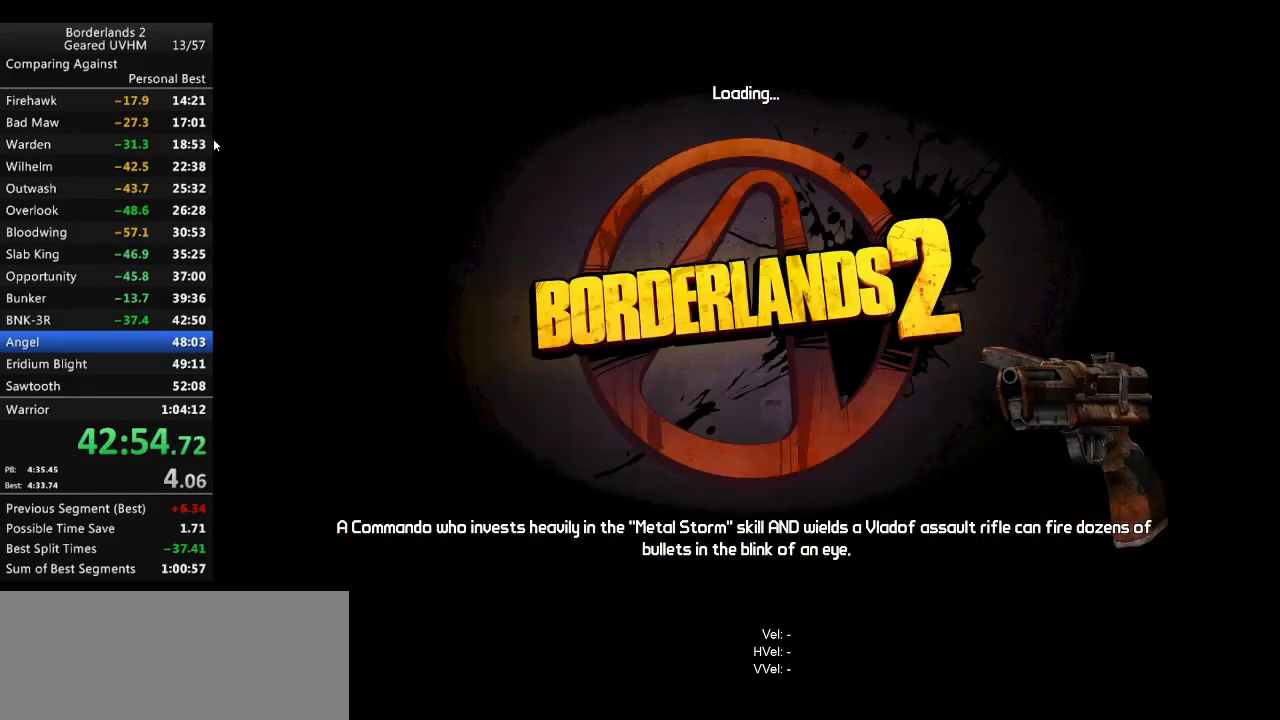
{"keys": [], "mouse": [], "events": [[33, "return", "down"], [83, "return", "up"]]}
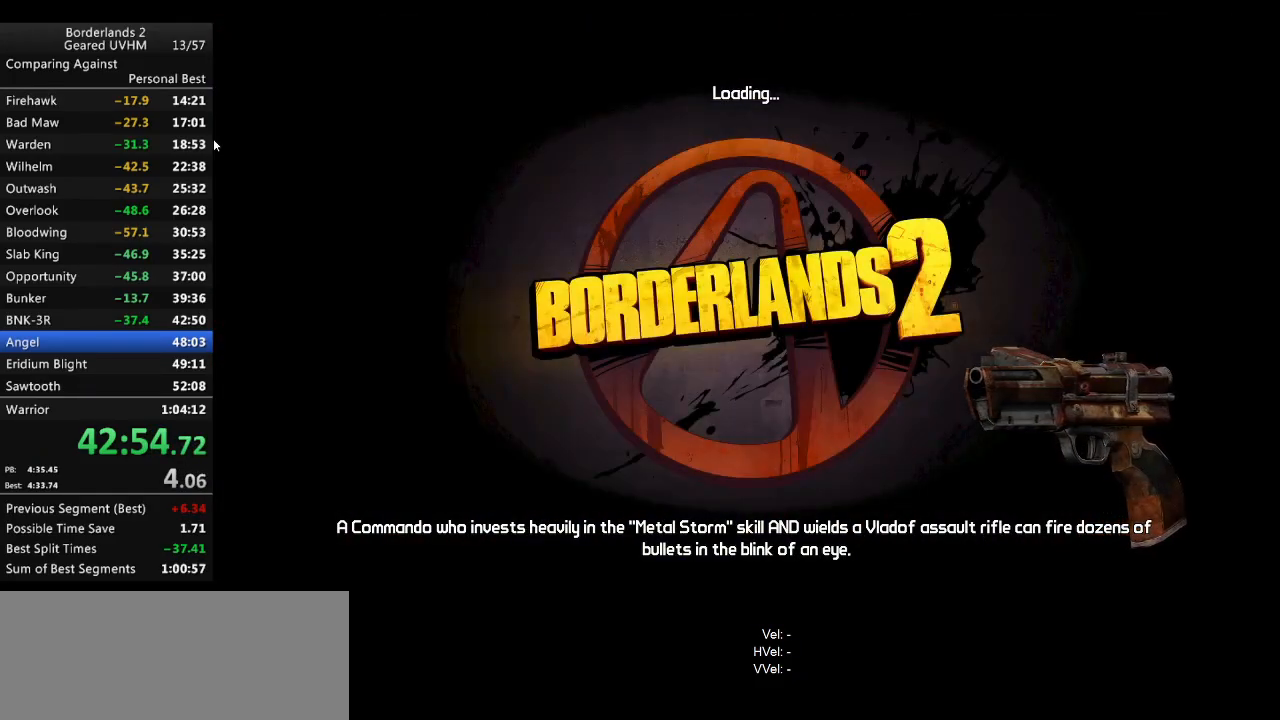
{"keys": [], "mouse": [], "events": []}
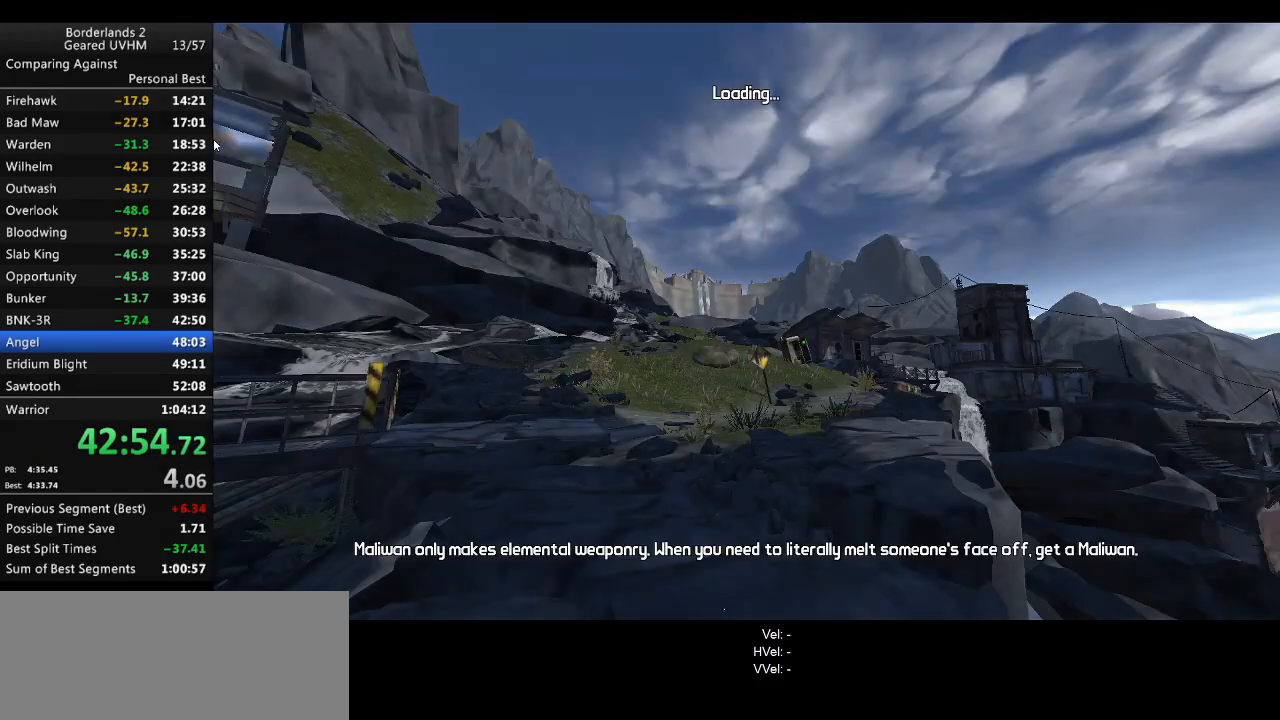
{"keys": [], "mouse": [], "events": []}
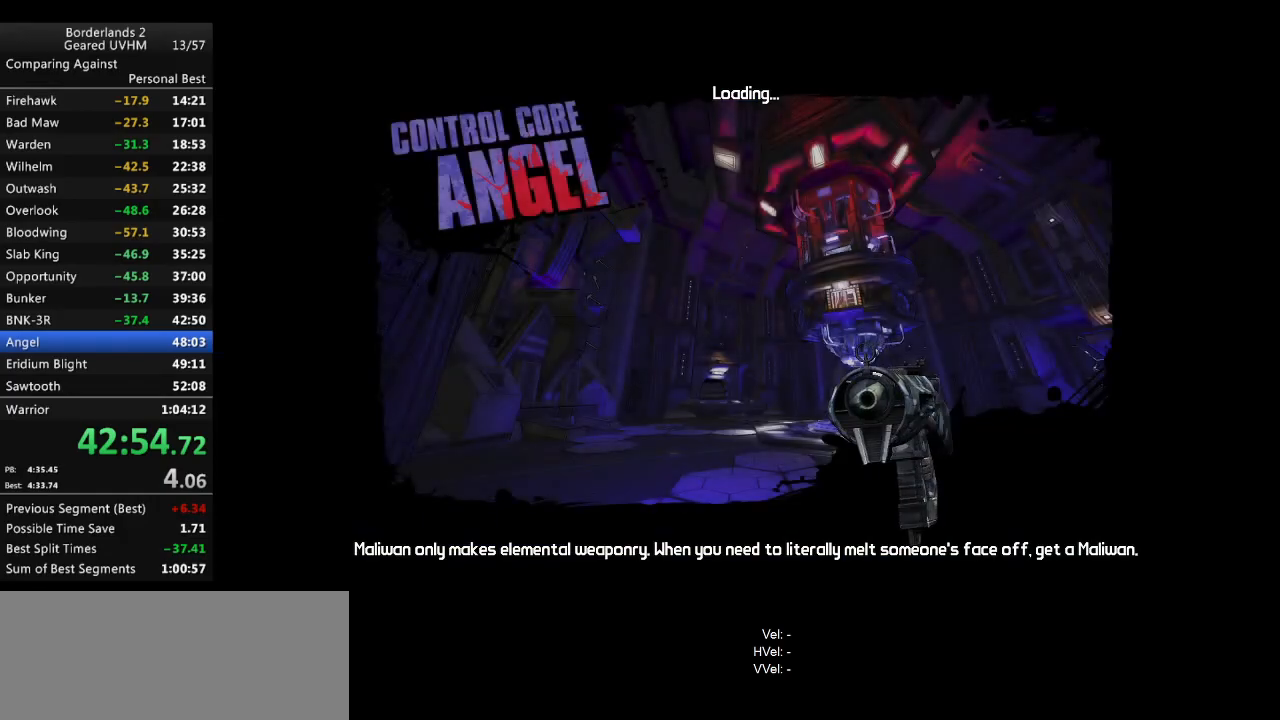
{"keys": [], "mouse": [], "events": []}
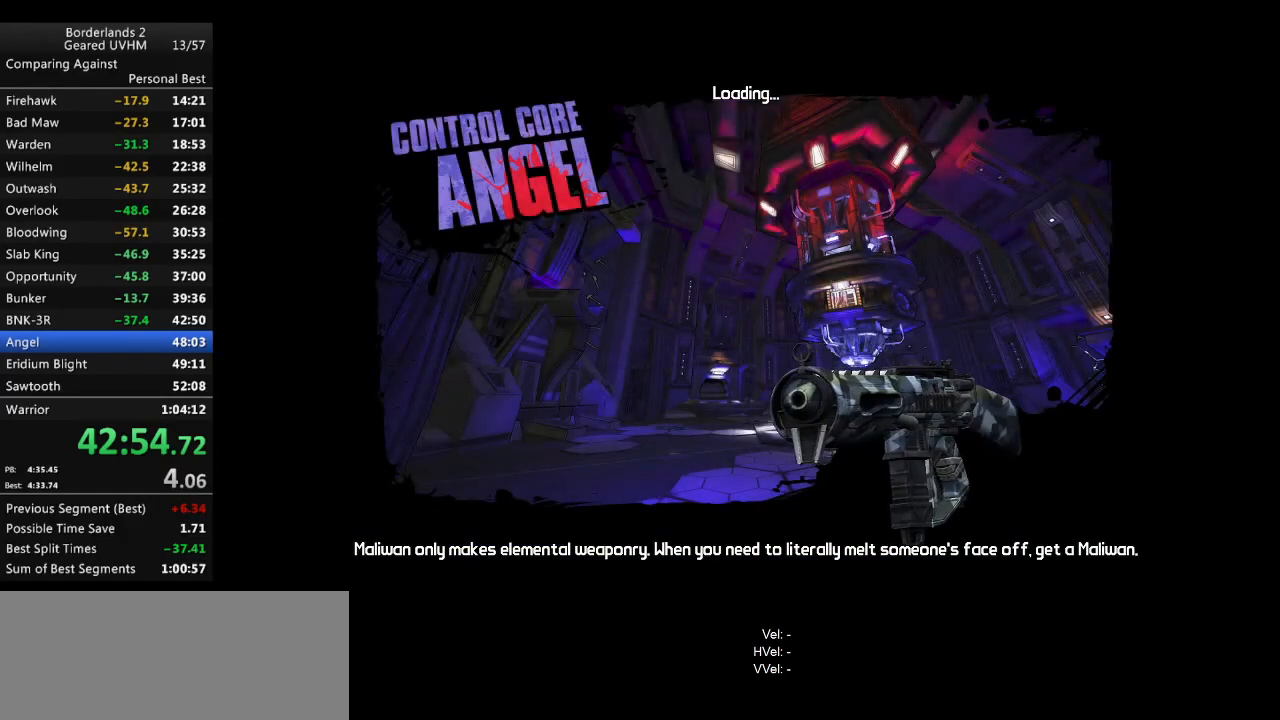
{"keys": [], "mouse": [], "events": []}
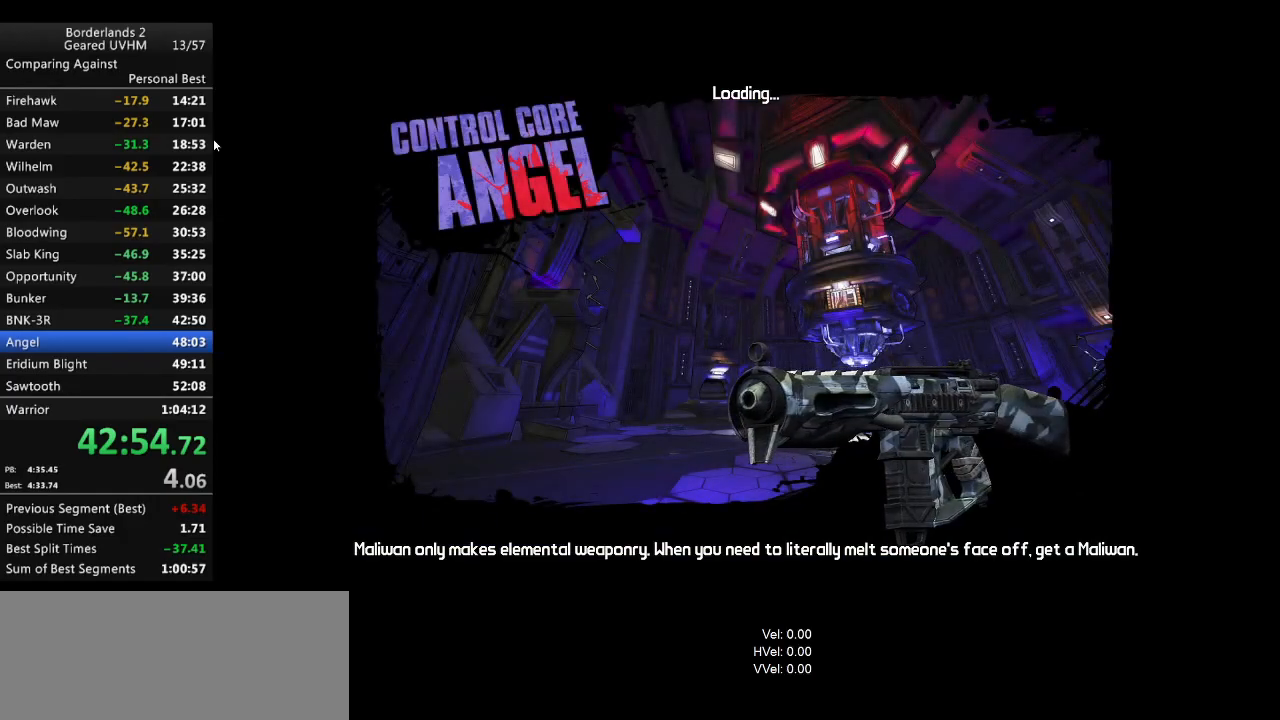
{"keys": [], "mouse": [], "events": []}
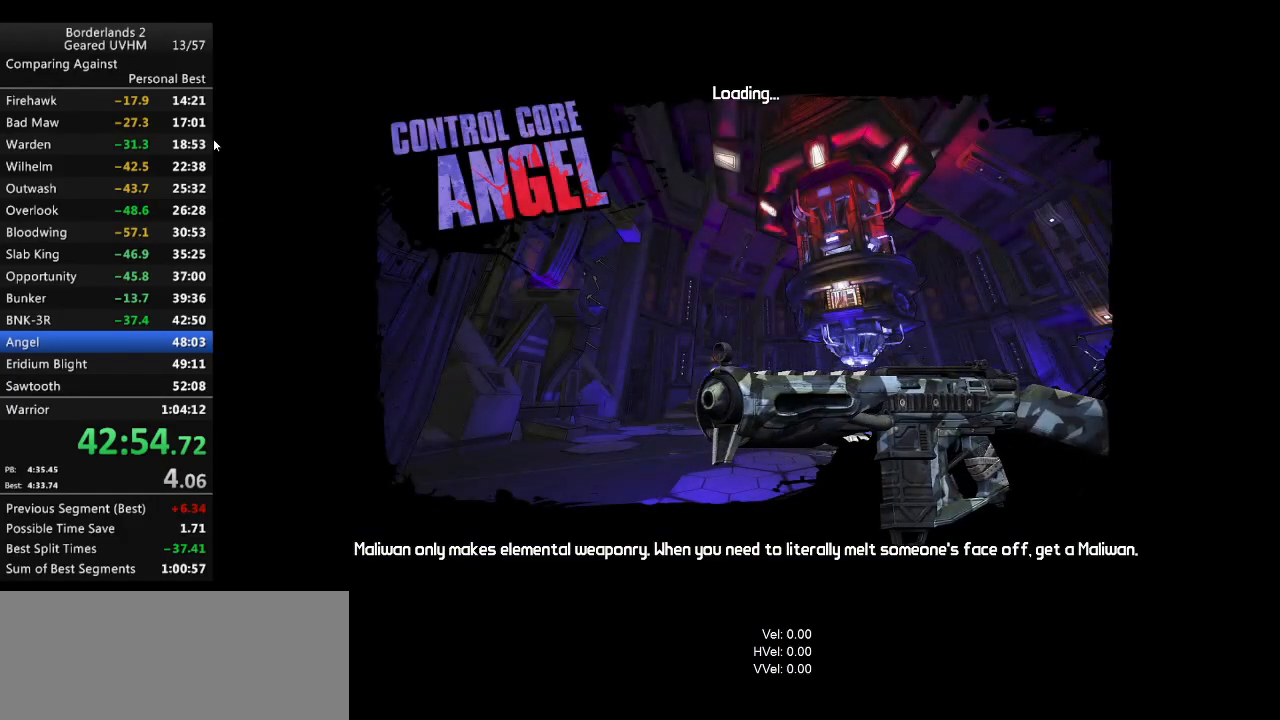
{"keys": ["shift", "w"], "mouse": [], "events": [[167, "f", "down"], [233, "a", "down"], [233, "shift", "down"], [233, "w", "down"], [250, "a", "up"], [367, "f", "up"]]}
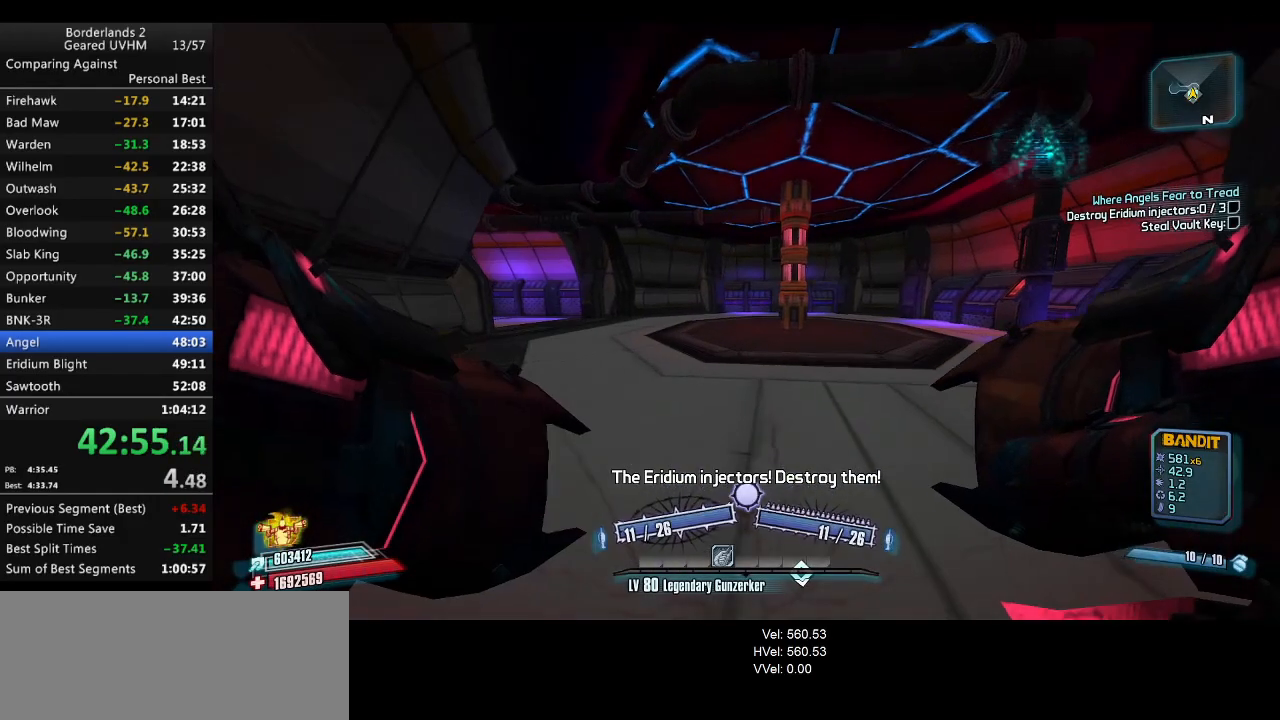
{"keys": ["shift", "w"], "mouse": [], "events": []}
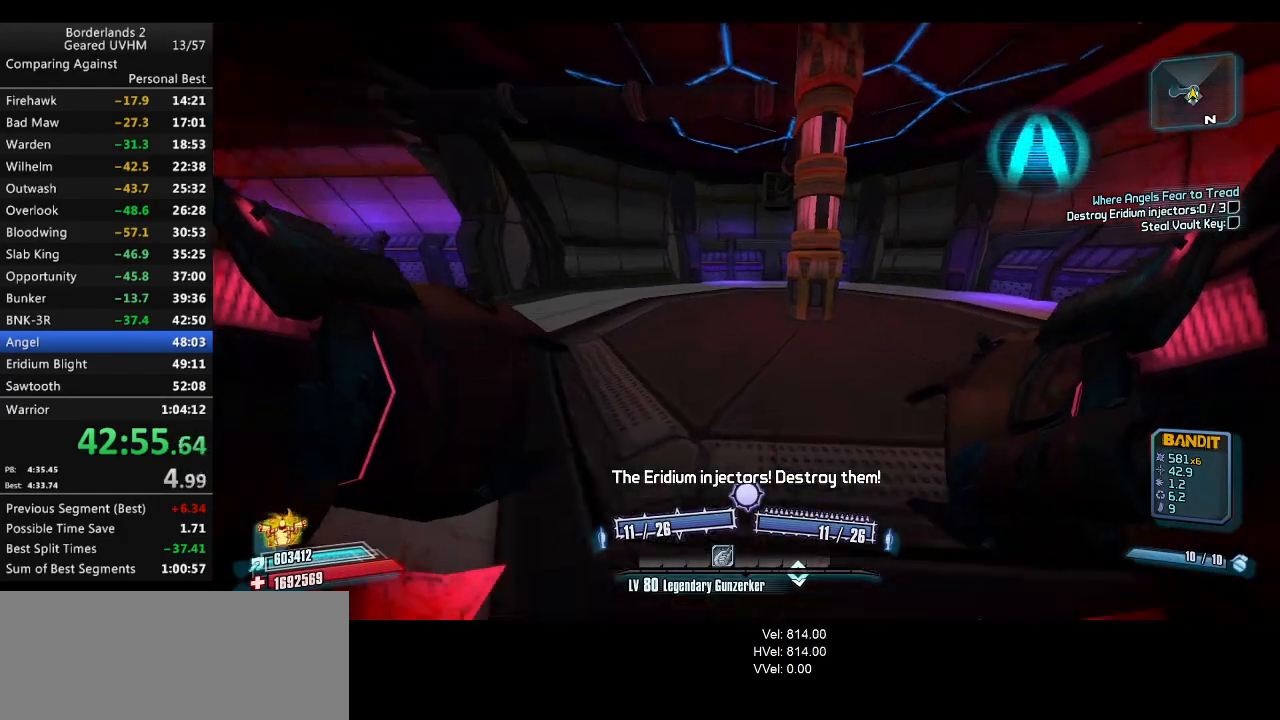
{"keys": ["a", "r"], "mouse": ["left", "right"], "events": [[67, "a", "down"], [350, "w", "up"], [450, "mouse_left", "down"], [467, "mouse_right", "down"], [467, "r", "down"], [467, "shift", "up"]]}
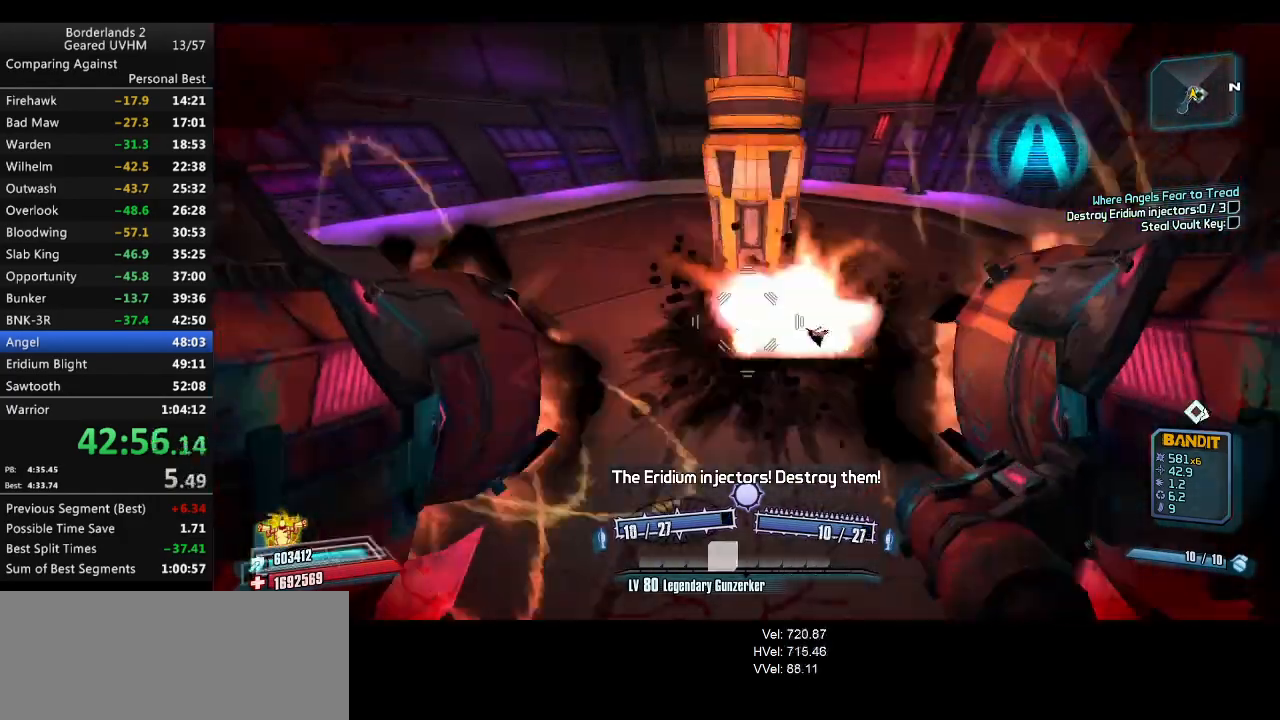
{"keys": ["a"], "mouse": [], "events": [[17, "v", "down"], [167, "mouse_left", "up"], [167, "mouse_right", "up"], [250, "a", "up"], [317, "r", "up"], [317, "v", "up"], [450, "a", "down"]]}
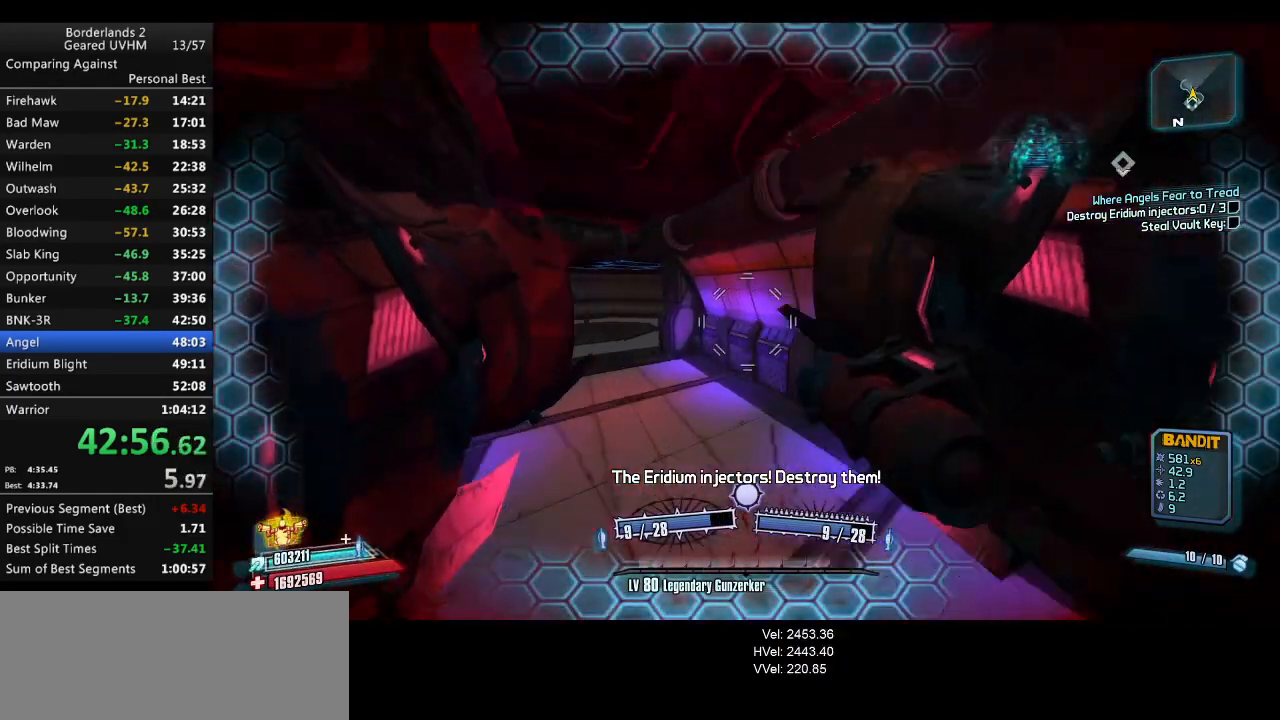
{"keys": ["d"], "mouse": [], "events": [[150, "a", "up"], [200, "d", "down"]]}
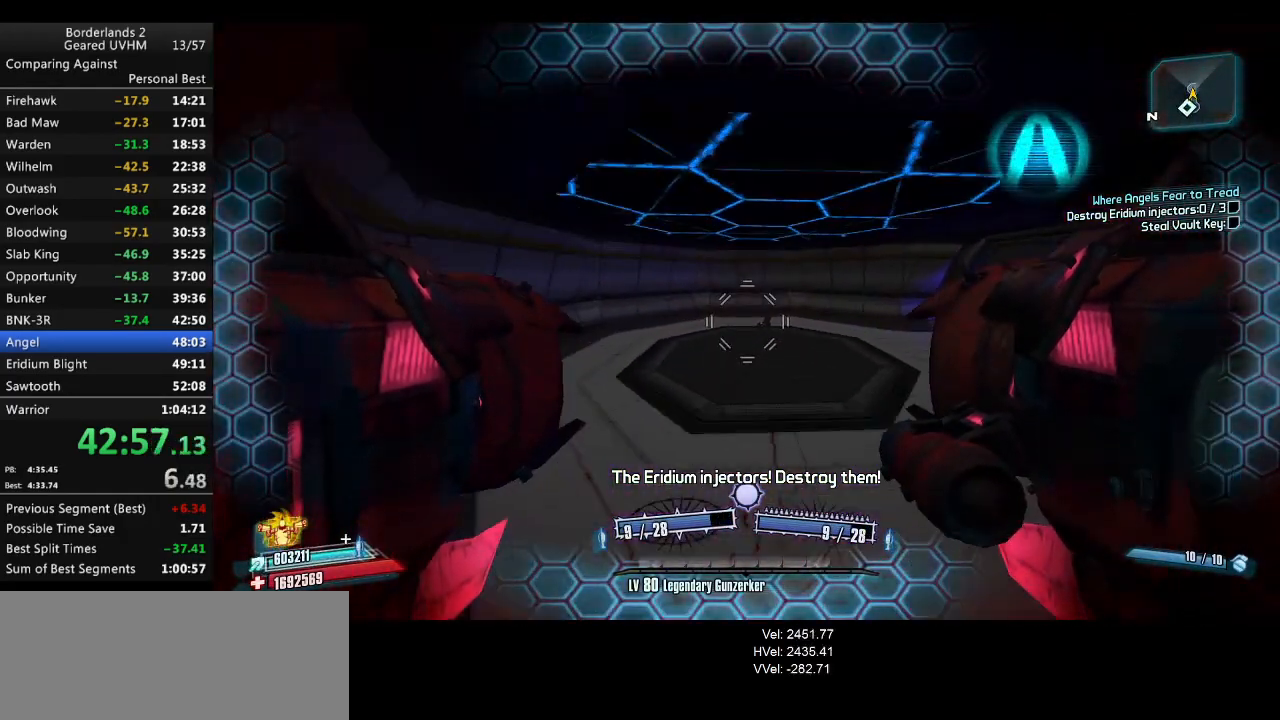
{"keys": ["a", "shift", "w"], "mouse": ["wheel_down"], "events": [[50, "w", "down"], [100, "shift", "down"], [150, "mouse_wheel_down", "down"], [467, "a", "down"], [467, "d", "up"]]}
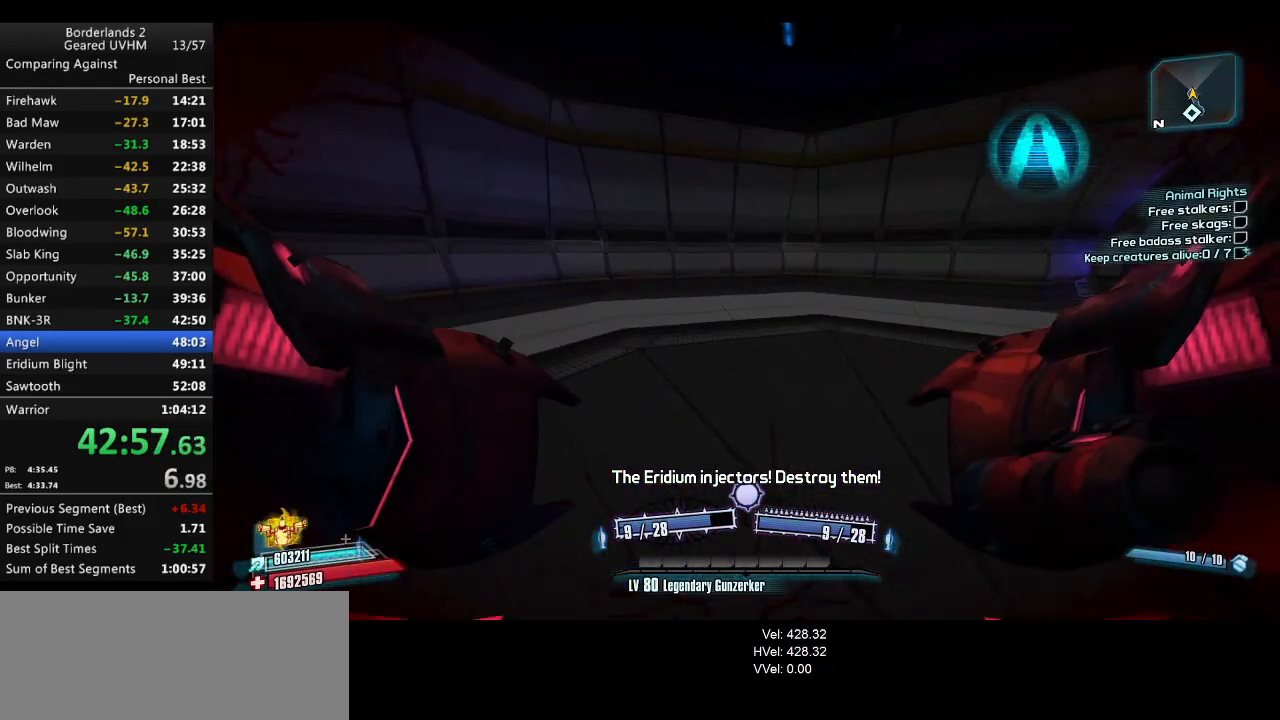
{"keys": ["d"], "mouse": [], "events": [[67, "a", "up"], [83, "d", "down"], [117, "mouse_wheel_down", "up"], [117, "shift", "up"], [167, "w", "up"], [300, "s", "down"], [317, "mouse_left", "down"], [350, "mouse_right", "down"], [433, "s", "up"], [450, "mouse_left", "up"], [500, "mouse_right", "up"]]}
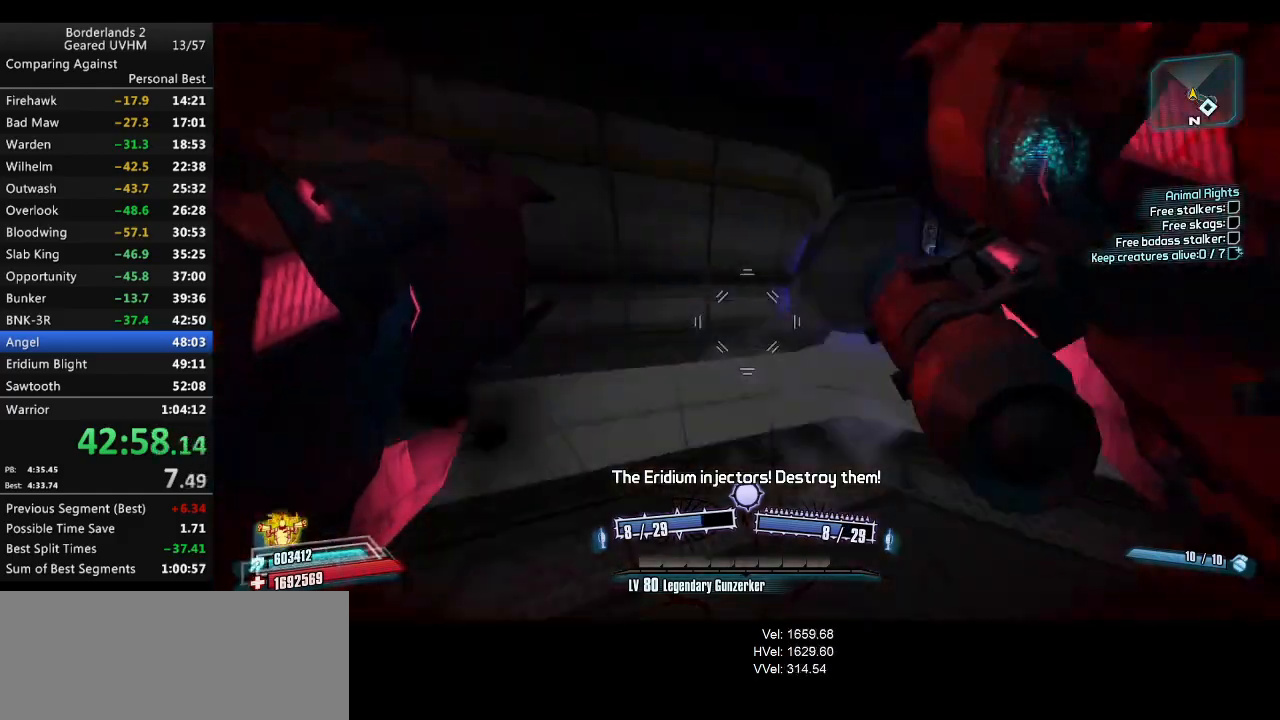
{"keys": ["d"], "mouse": [], "events": [[117, "2", "down"], [150, "1", "down"], [317, "1", "up"], [317, "2", "up"]]}
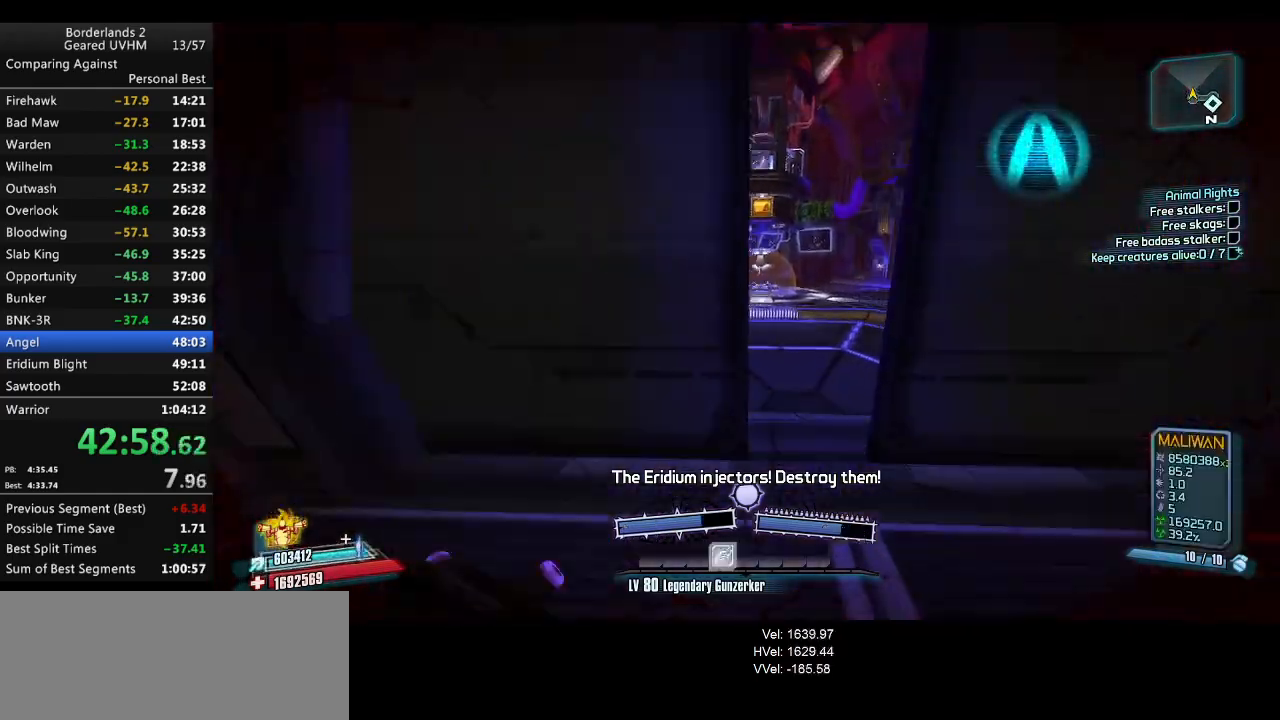
{"keys": [], "mouse": [], "events": [[500, "d", "up"]]}
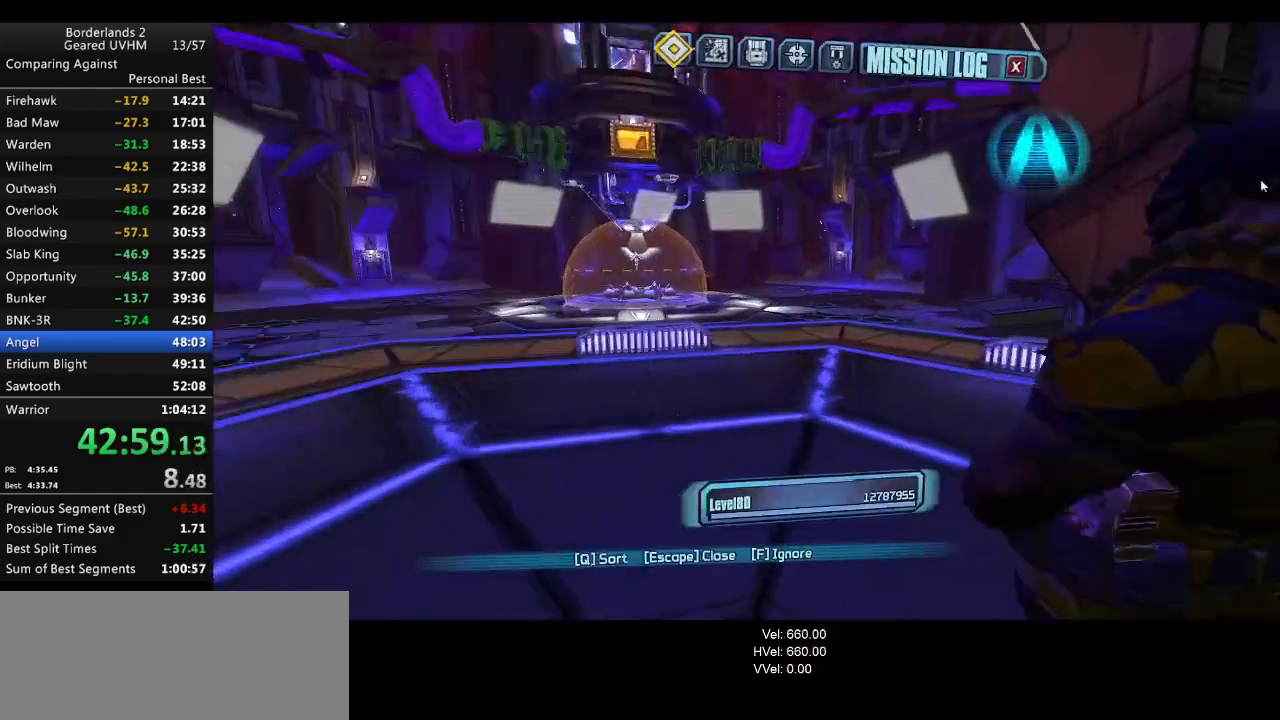
{"keys": [], "mouse": [], "events": [[283, "q", "down"], [350, "q", "up"]]}
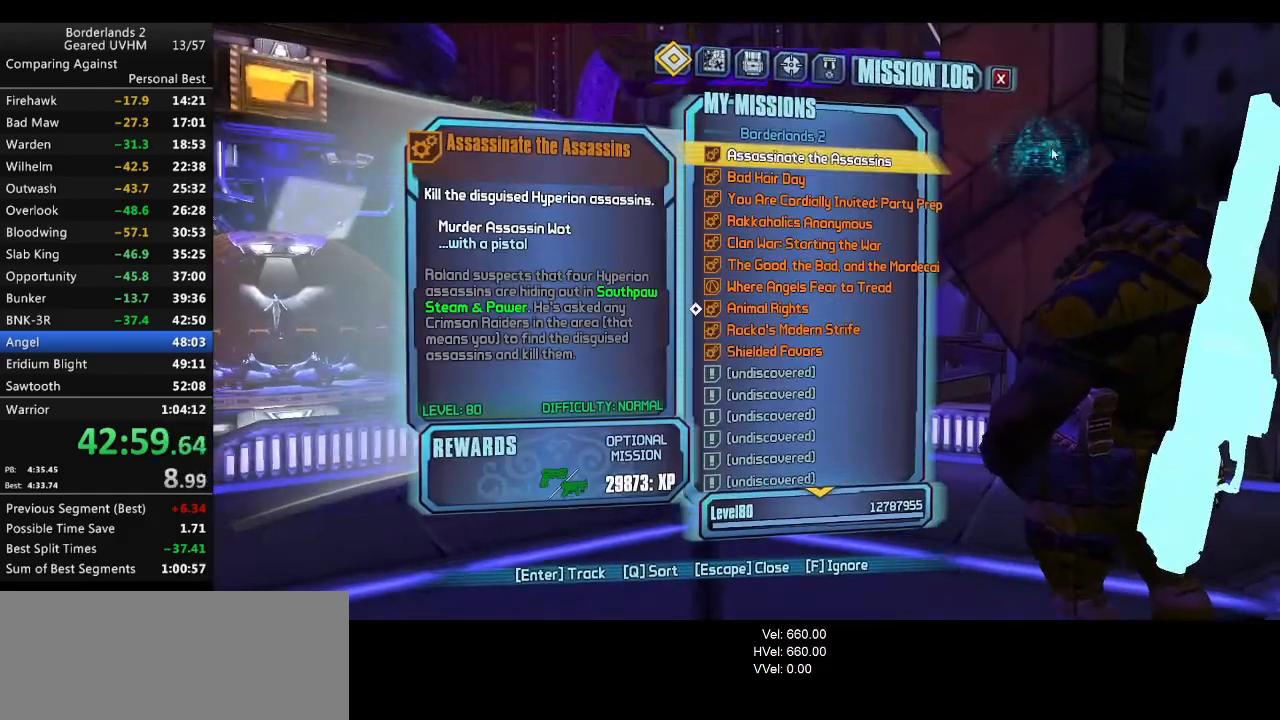
{"keys": [], "mouse": [], "events": []}
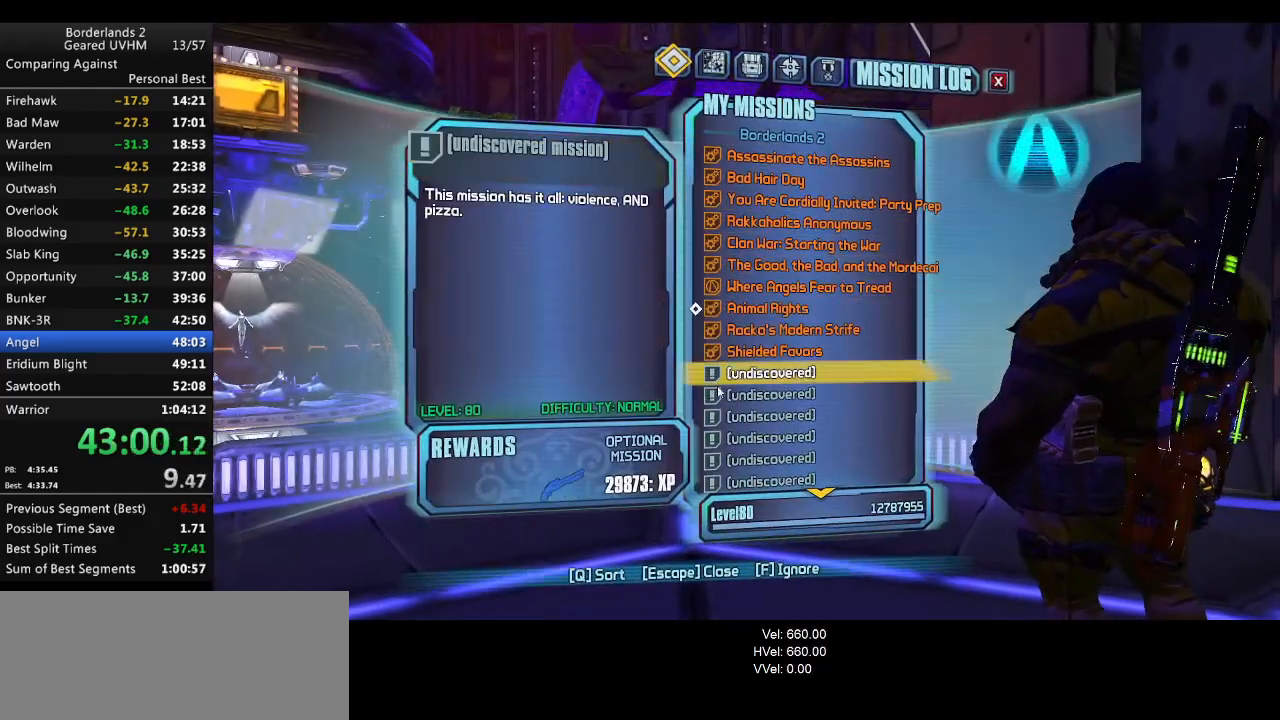
{"keys": [], "mouse": [], "events": []}